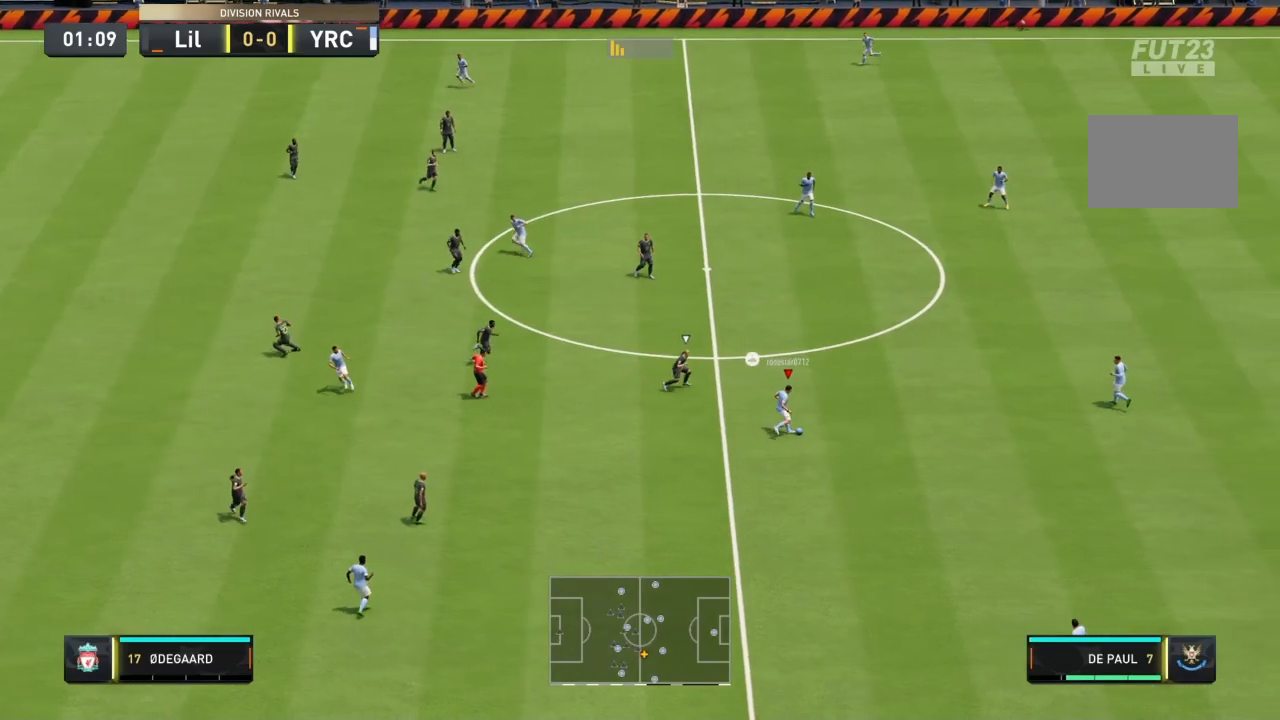
Gameplay with a controller (PlayStation layout); each line is a JSON object with the inputs held at the frame after it. "events" lists button and stick changes between this image and that frame as [ms after this image, input, new state], when the widget could be followed in between. Not read: L3 R3.
{"buttons": ["R1"], "left_stick": "up-right", "right_stick": "center", "events": []}
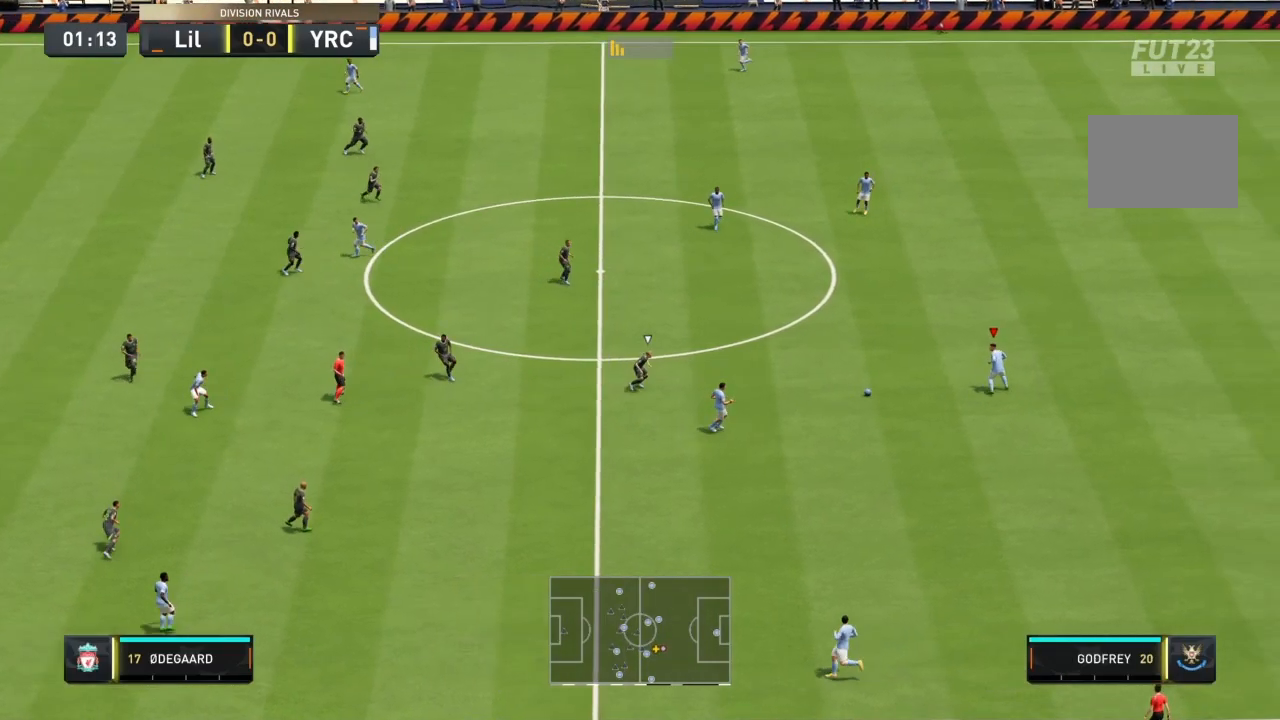
{"buttons": ["CROSS"], "left_stick": "up-right", "right_stick": "center"}
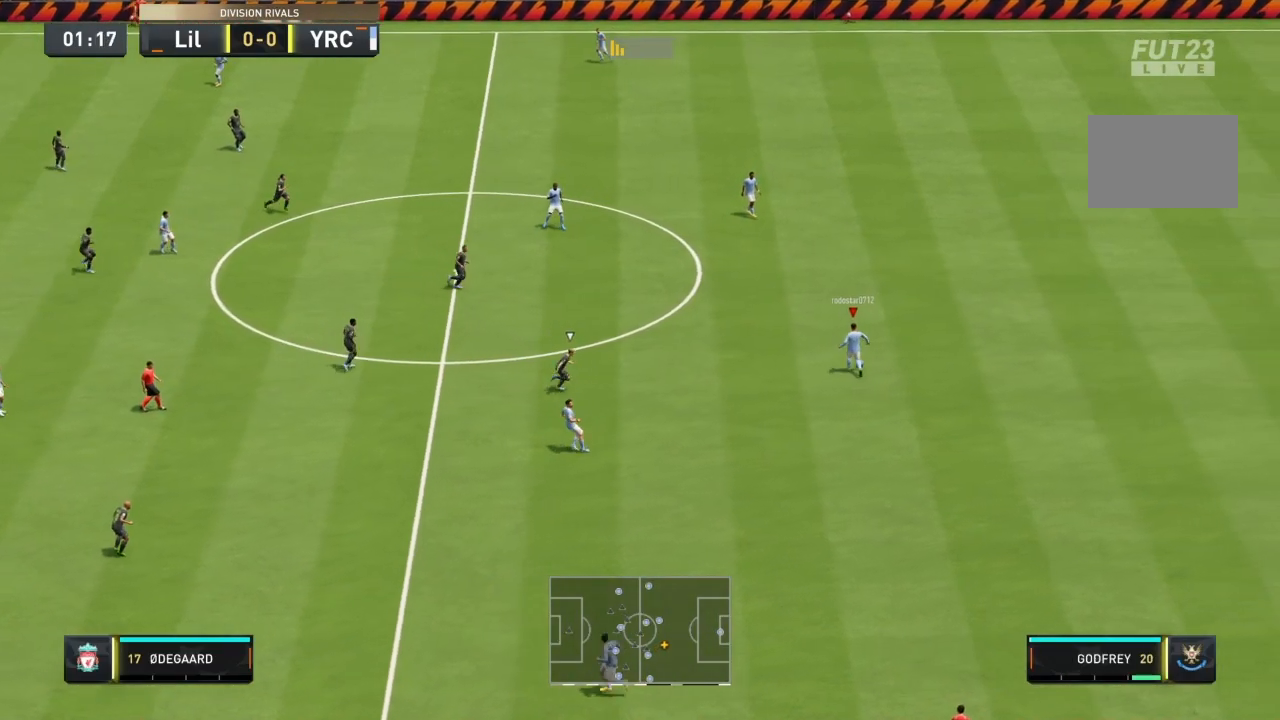
{"buttons": ["R1"], "left_stick": "up-right", "right_stick": "center", "events": [[267, "CROSS", "up"], [367, "R1", "down"]]}
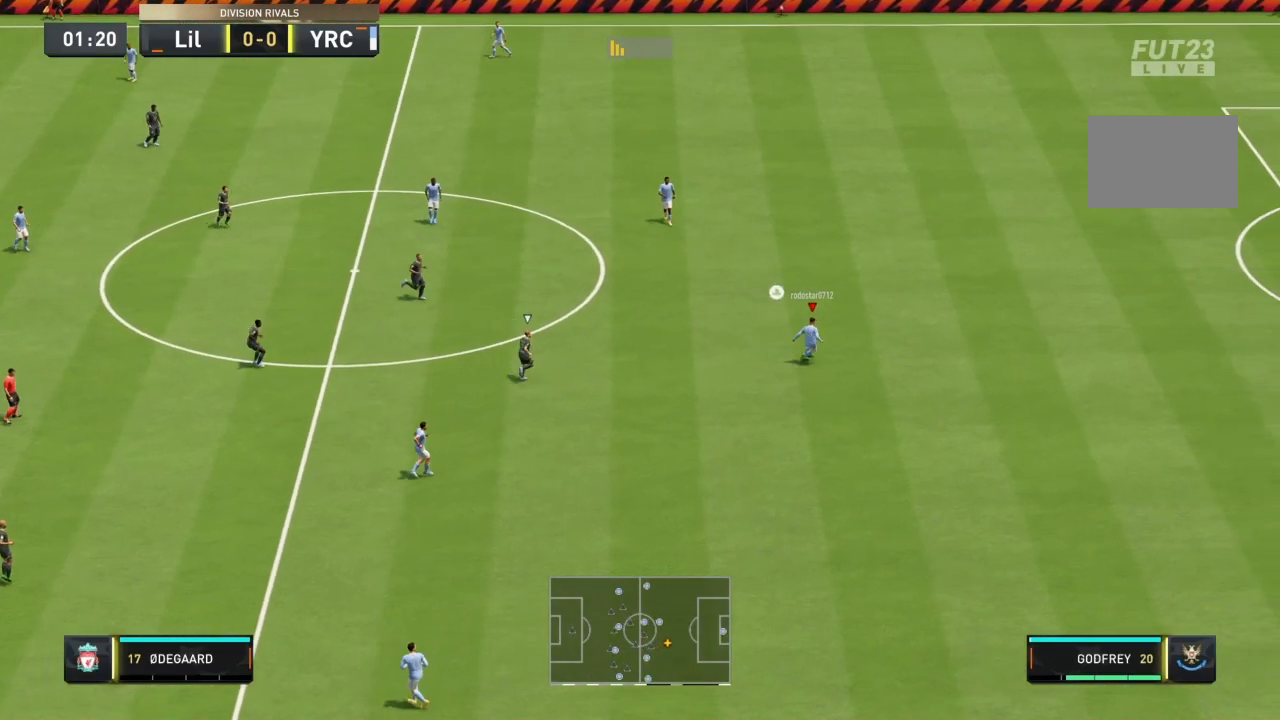
{"buttons": [], "left_stick": "center", "right_stick": "center", "events": [[267, "R1", "up"], [333, "left_stick", "center"]]}
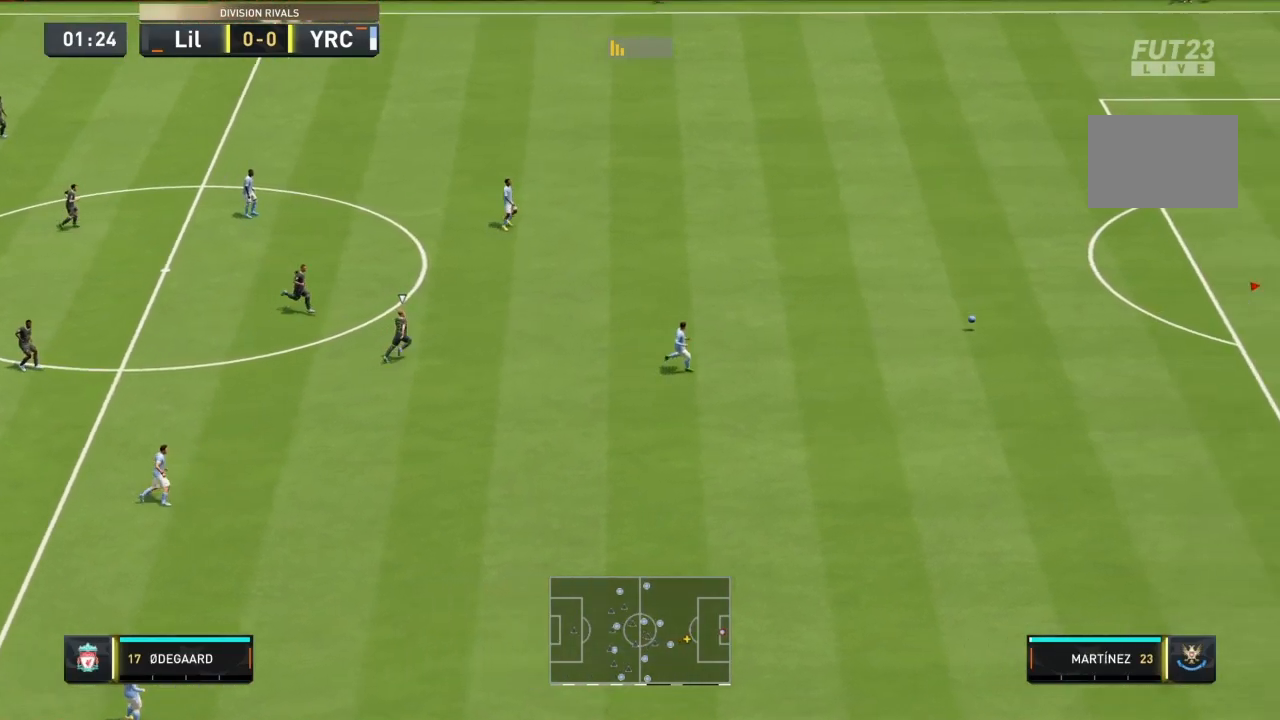
{"buttons": [], "left_stick": "left", "right_stick": "center", "events": [[134, "left_stick", "left"]]}
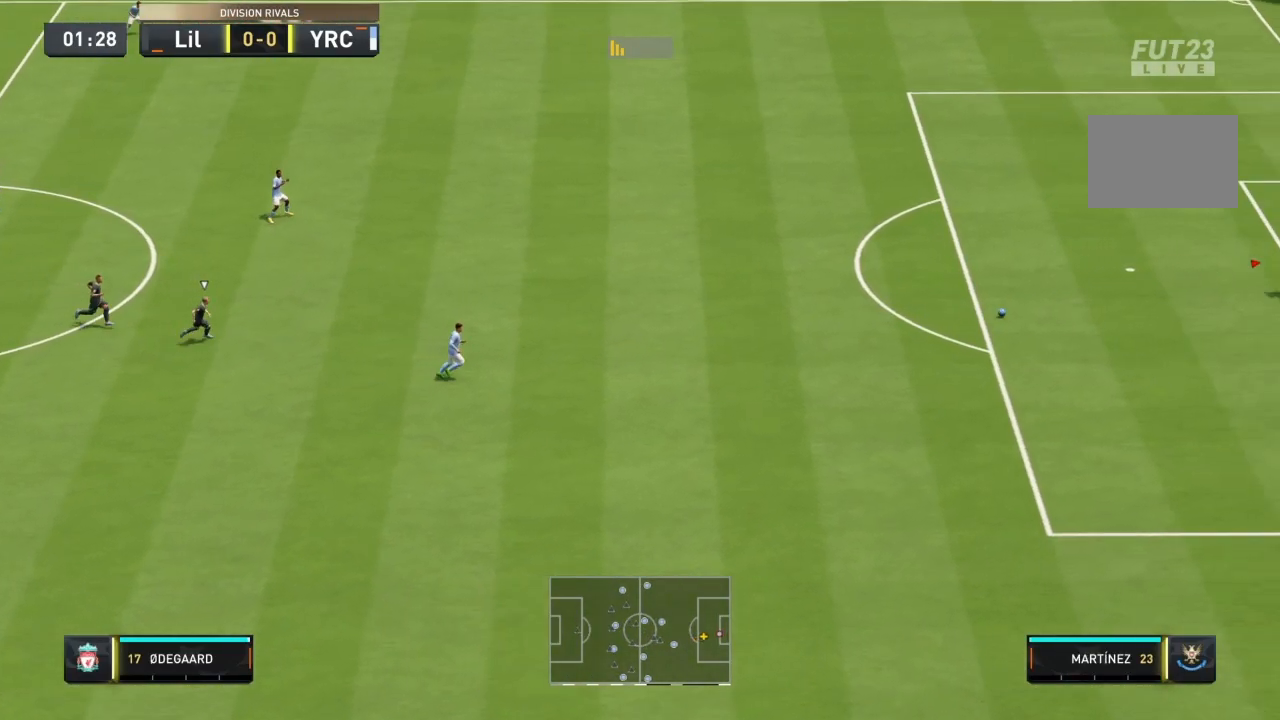
{"buttons": [], "left_stick": "center", "right_stick": "up", "events": [[367, "right_stick", "up"], [500, "left_stick", "center"]]}
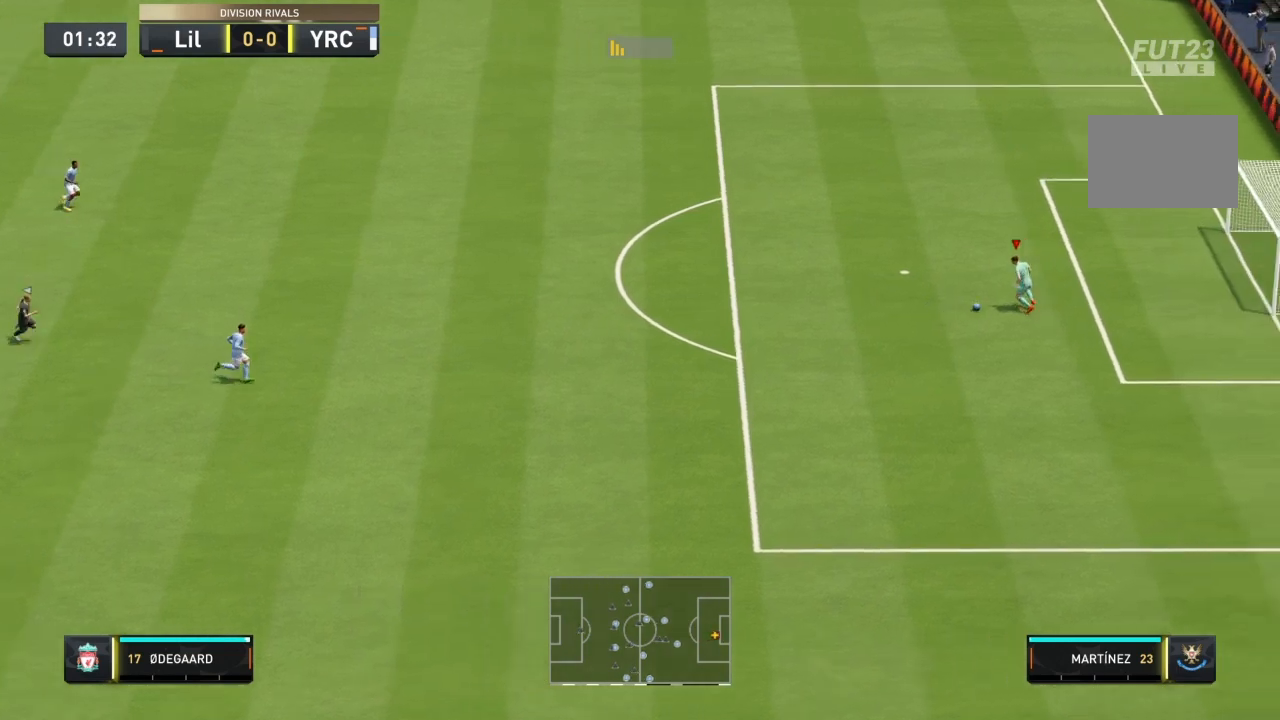
{"buttons": [], "left_stick": "center", "right_stick": "up", "events": []}
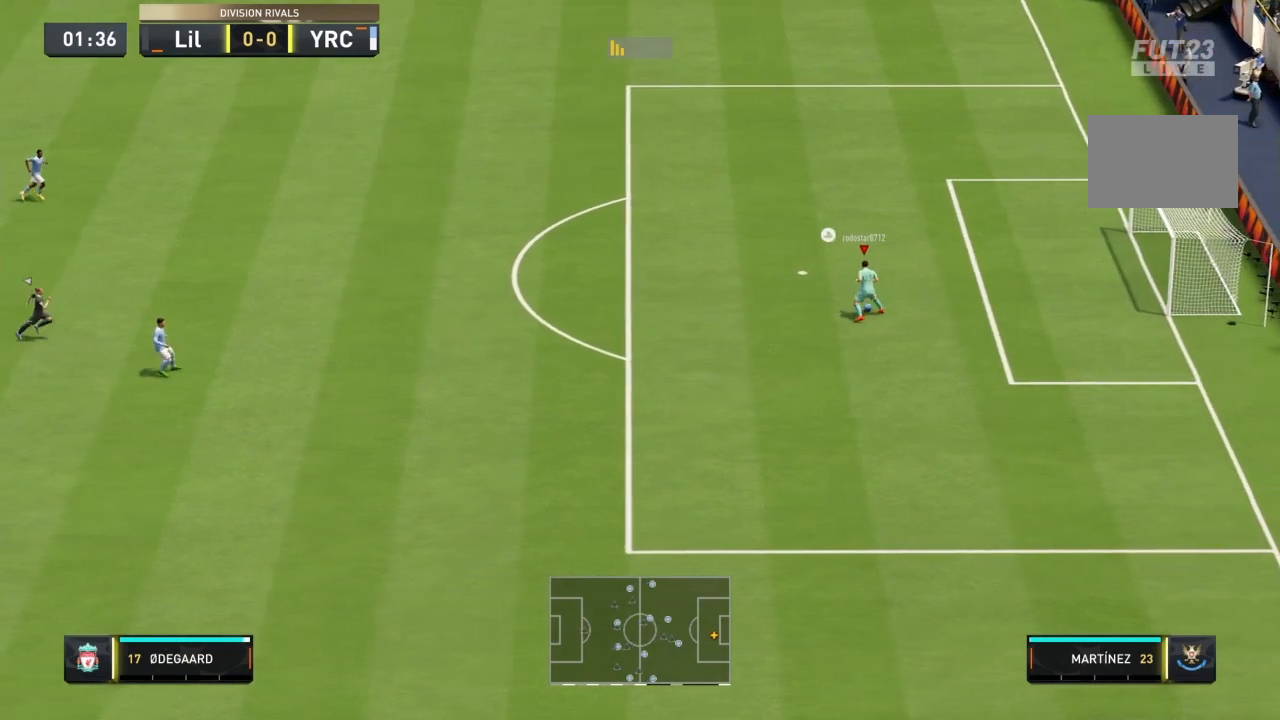
{"buttons": [], "left_stick": "up-left", "right_stick": "center", "events": [[233, "left_stick", "up-left"], [300, "right_stick", "center"]]}
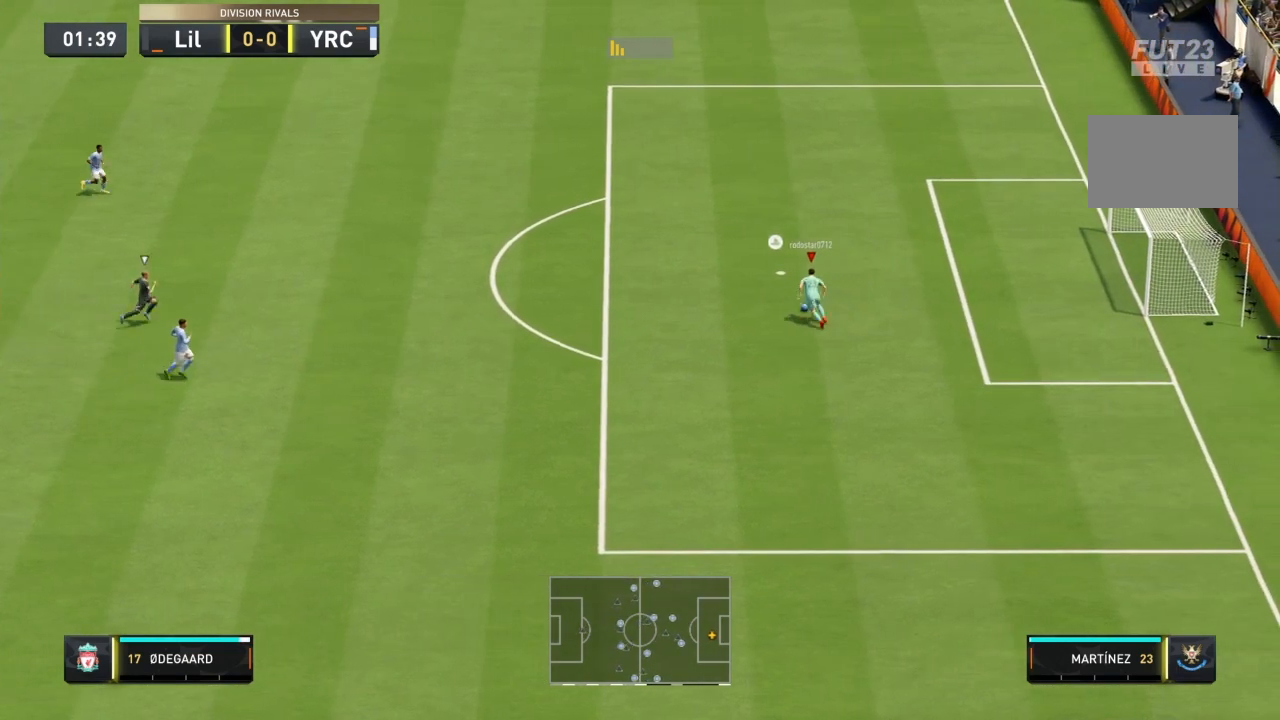
{"buttons": [], "left_stick": "down", "right_stick": "center", "events": [[67, "left_stick", "left"], [201, "left_stick", "down-left"], [501, "left_stick", "down"]]}
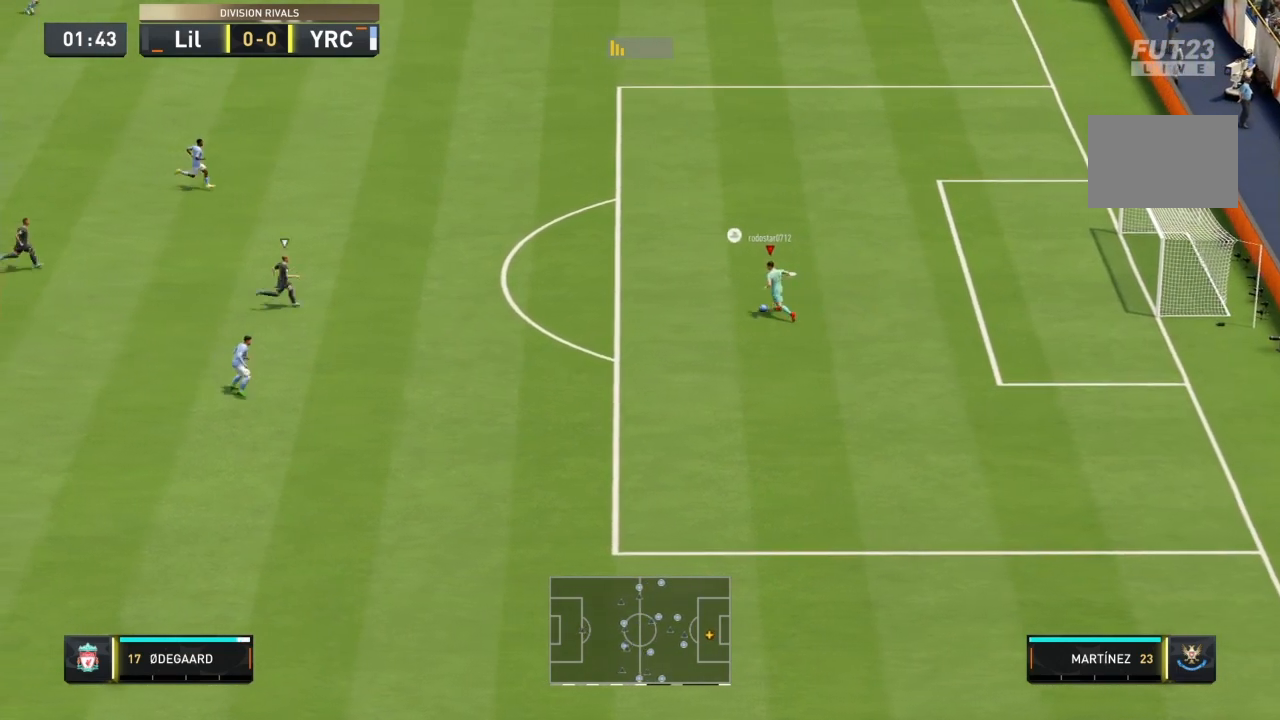
{"buttons": [], "left_stick": "down-left", "right_stick": "center", "events": [[434, "left_stick", "down-left"]]}
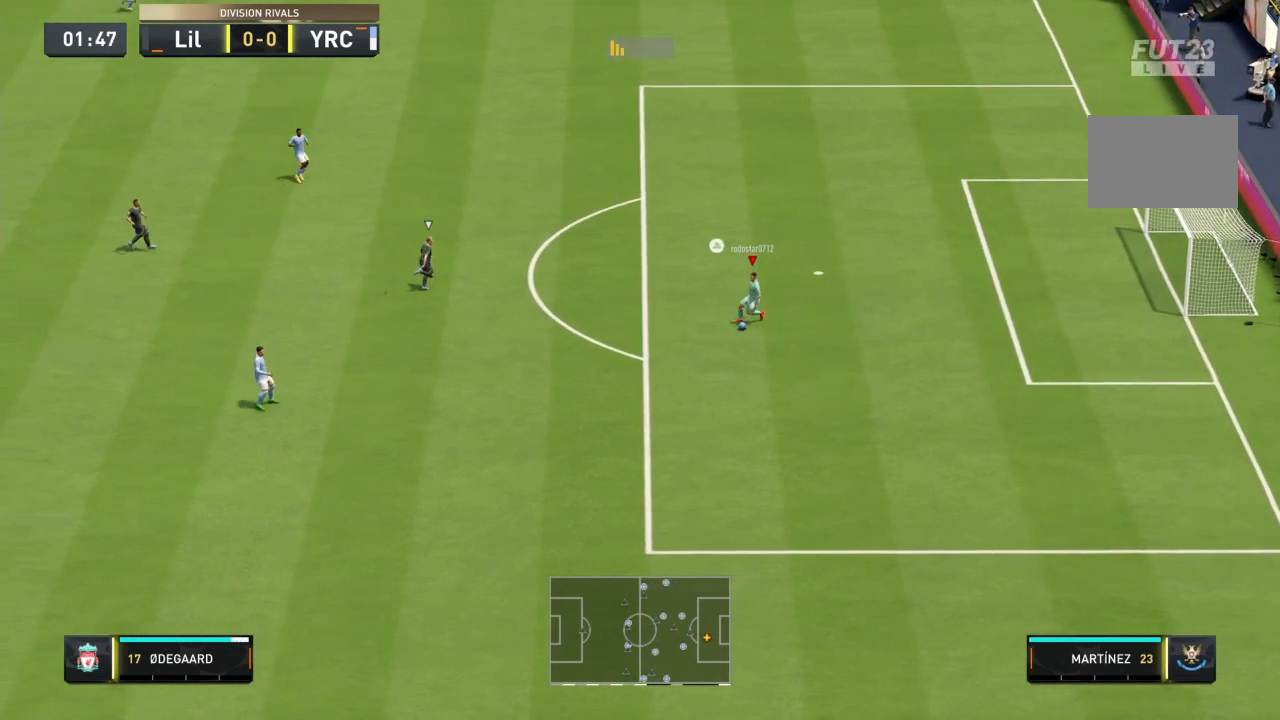
{"buttons": [], "left_stick": "down-left", "right_stick": "center", "events": [[267, "CROSS", "down"], [501, "CROSS", "up"]]}
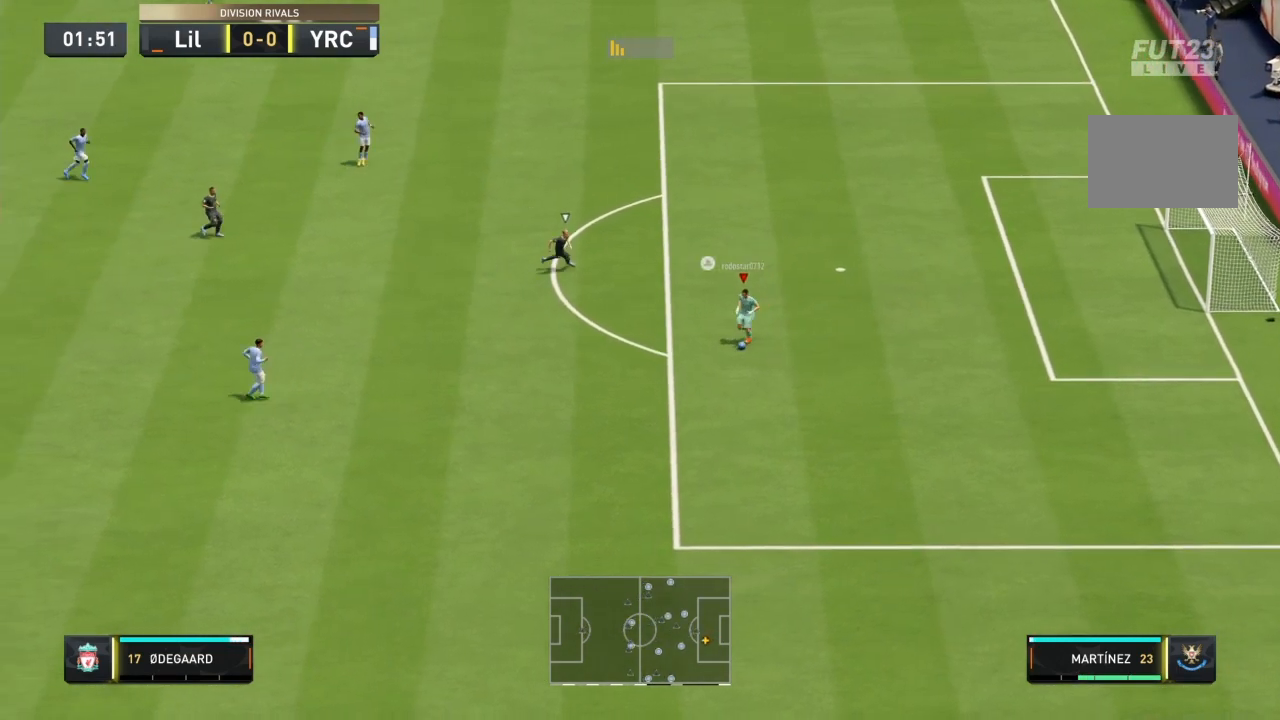
{"buttons": [], "left_stick": "center", "right_stick": "center", "events": [[100, "R1", "down"], [400, "R1", "up"], [400, "left_stick", "center"]]}
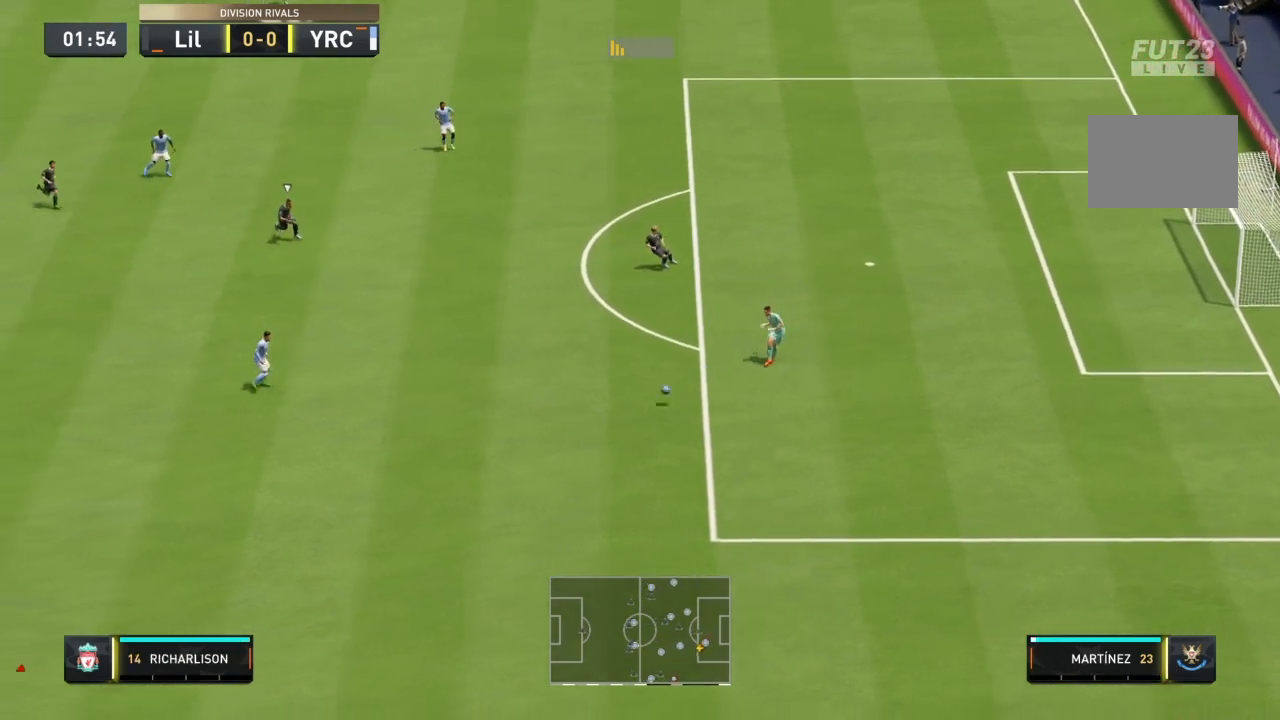
{"buttons": [], "left_stick": "up-right", "right_stick": "center", "events": [[267, "left_stick", "up-right"]]}
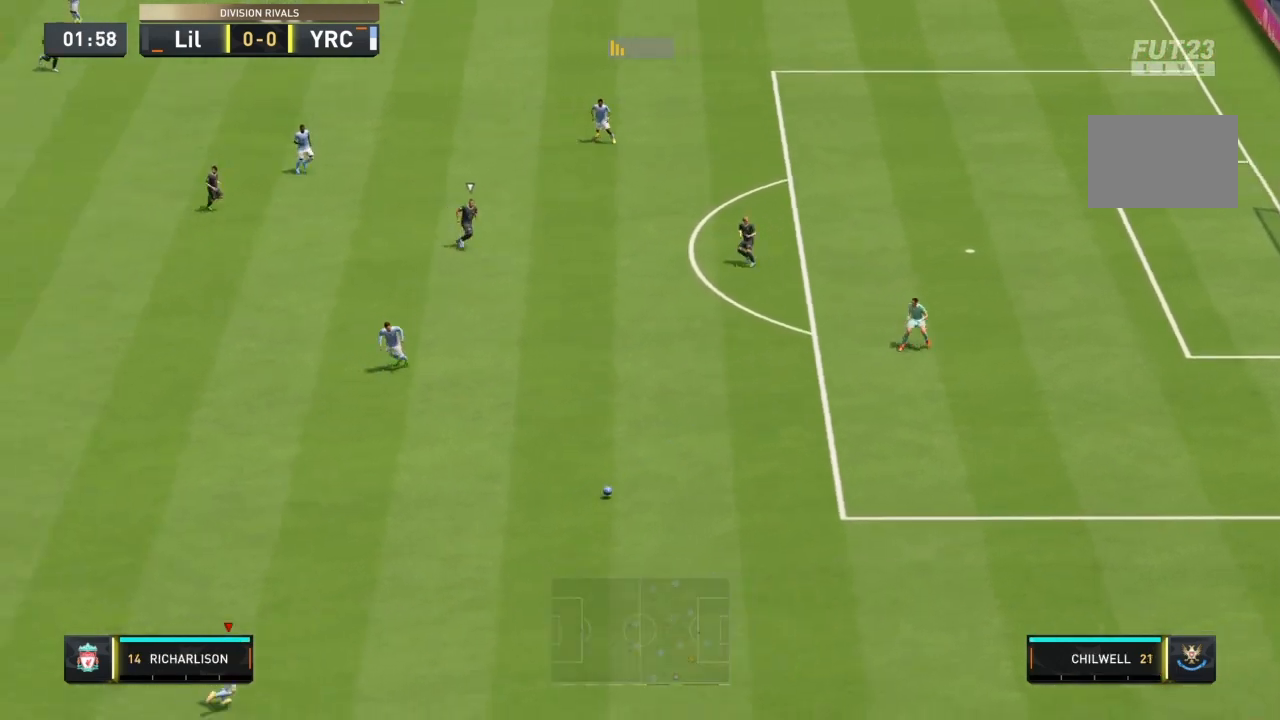
{"buttons": [], "left_stick": "up-right", "right_stick": "center", "events": [[333, "CROSS", "down"], [500, "CROSS", "up"]]}
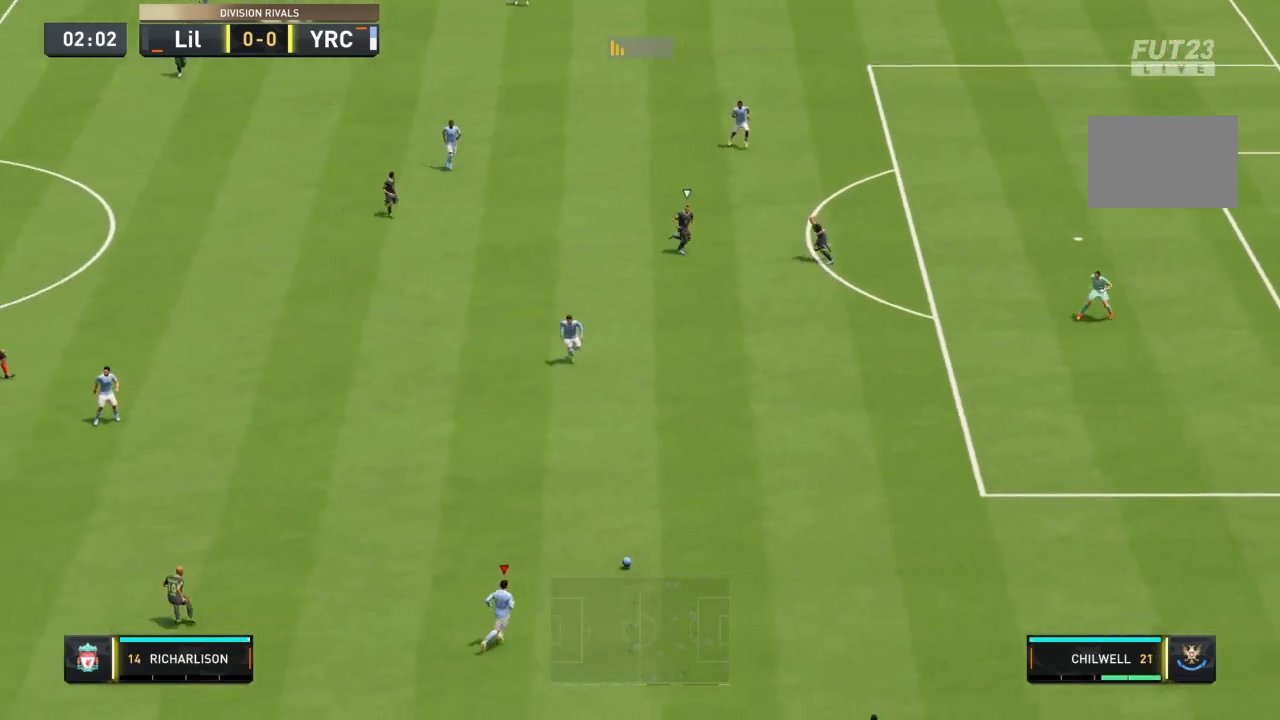
{"buttons": [], "left_stick": "center", "right_stick": "center", "events": [[134, "R1", "down"], [334, "R1", "up"], [467, "left_stick", "center"]]}
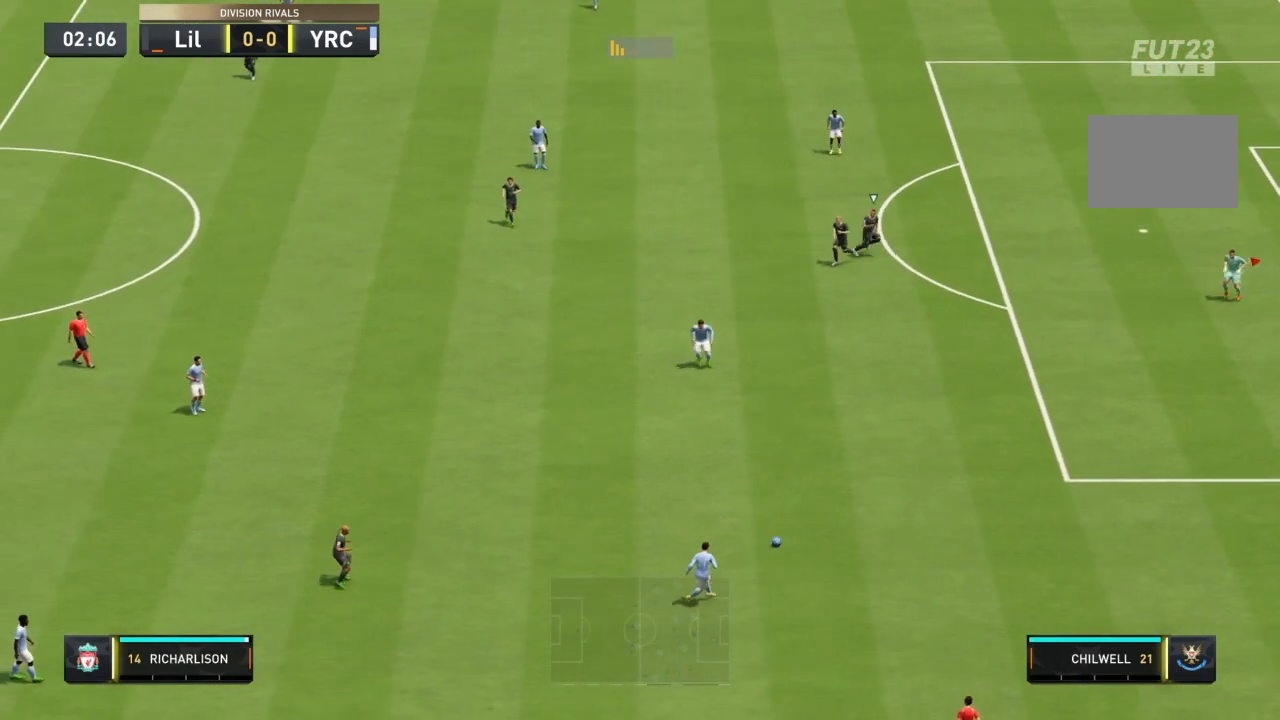
{"buttons": [], "left_stick": "center", "right_stick": "center", "events": []}
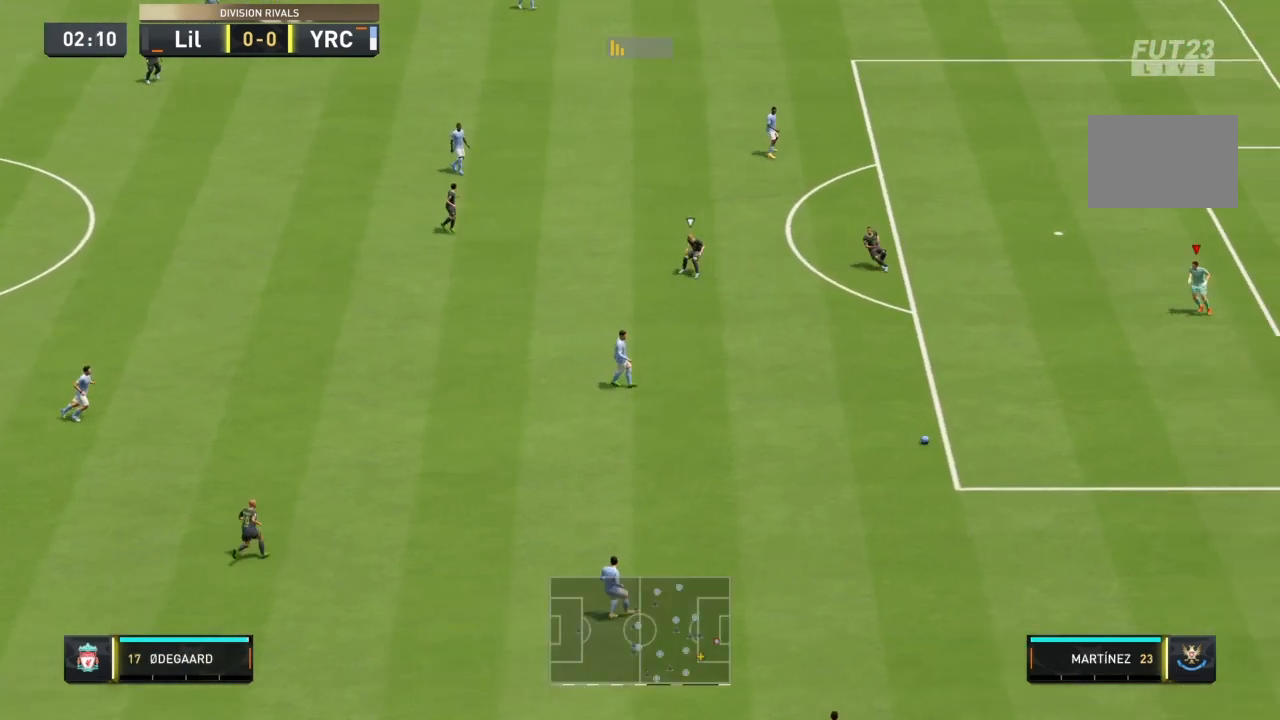
{"buttons": [], "left_stick": "down-left", "right_stick": "center", "events": [[67, "left_stick", "down-left"]]}
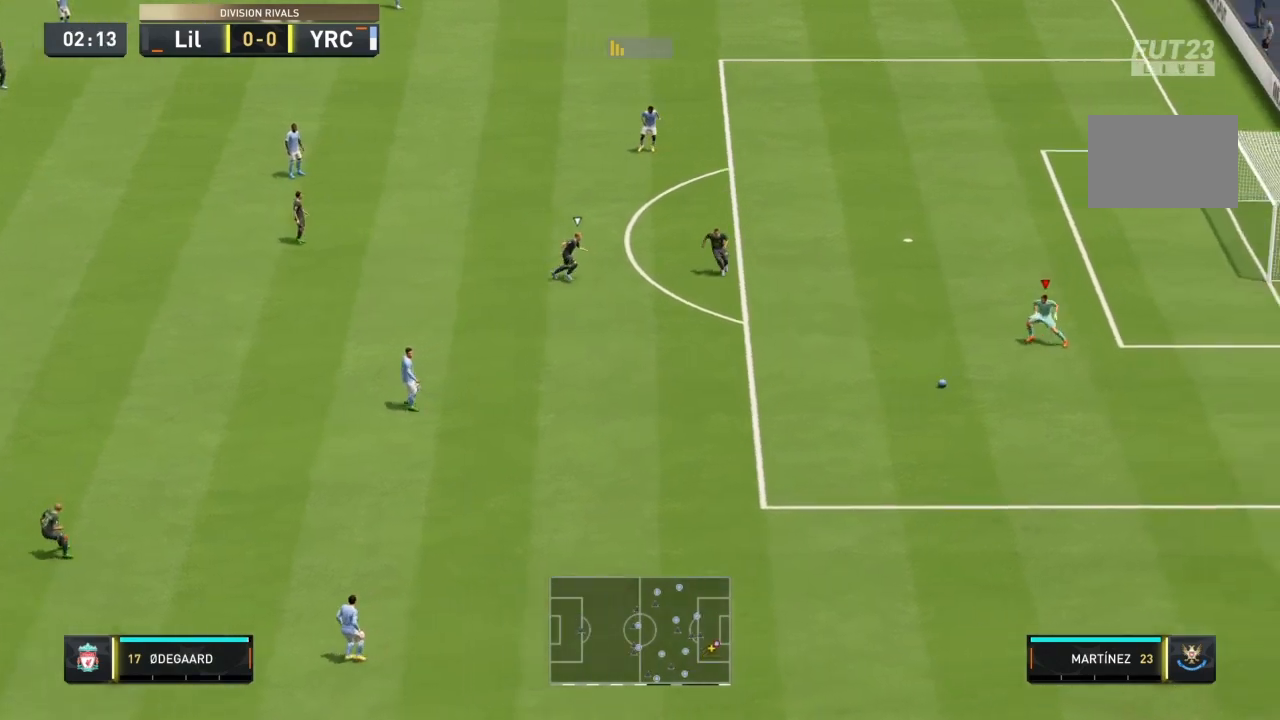
{"buttons": [], "left_stick": "down-left", "right_stick": "center", "events": []}